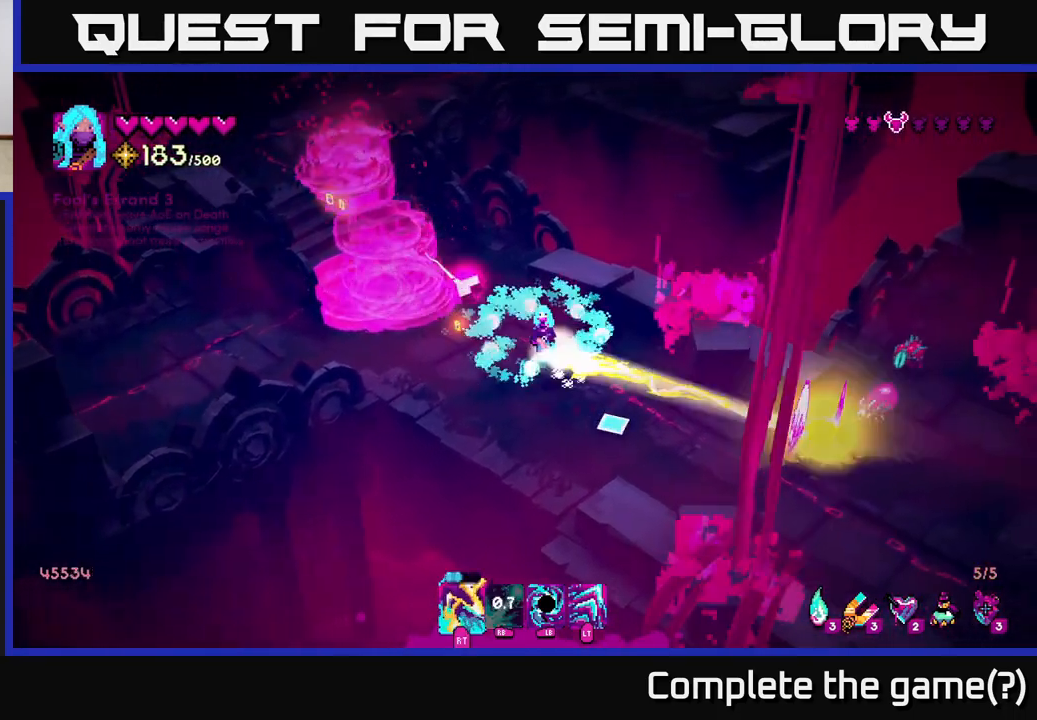
Gameplay with a controller (Xbox layout); each line is a JSON object with the inputs held at the frame after it. "events" lists button and stick changes between this image and that frame as [ms after this image, input, new state], when the widget could be followed in between.
{"buttons": [], "left_stick": "down-left", "right_stick": "down-right", "events": [[83, "R2", "up"], [83, "left_stick", "down"], [350, "R2", "down"], [350, "left_stick", "down-left"], [500, "R2", "up"]]}
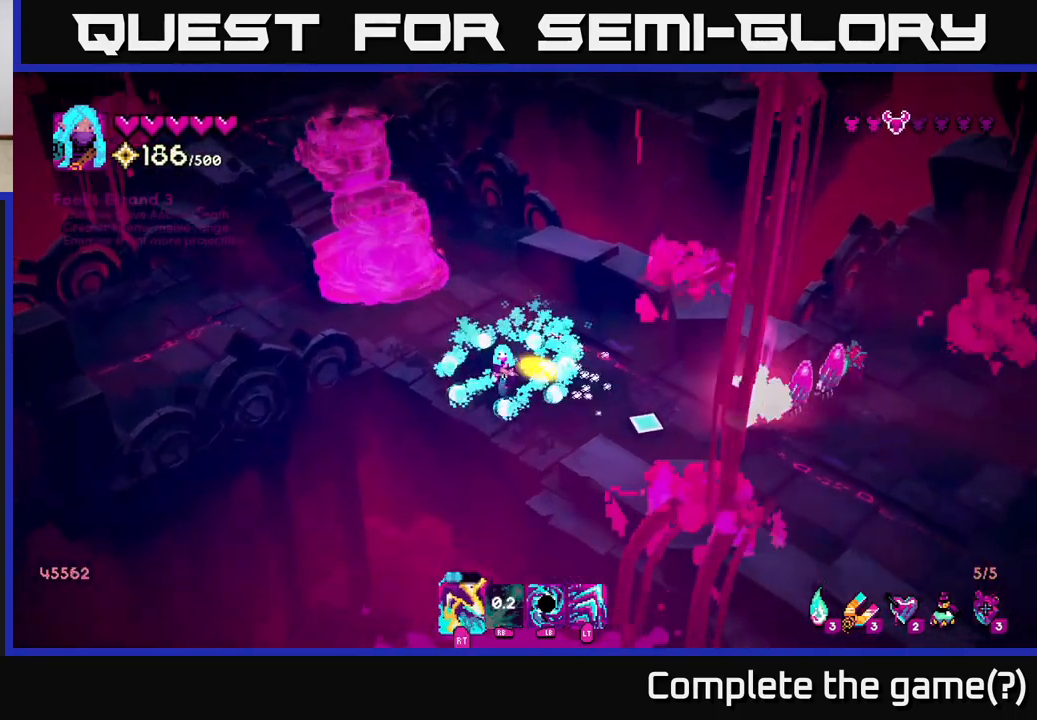
{"buttons": [], "left_stick": "up", "right_stick": "down-right", "events": [[17, "left_stick", "right"], [33, "right_stick", "center"], [150, "left_stick", "up"], [217, "right_stick", "down-right"]]}
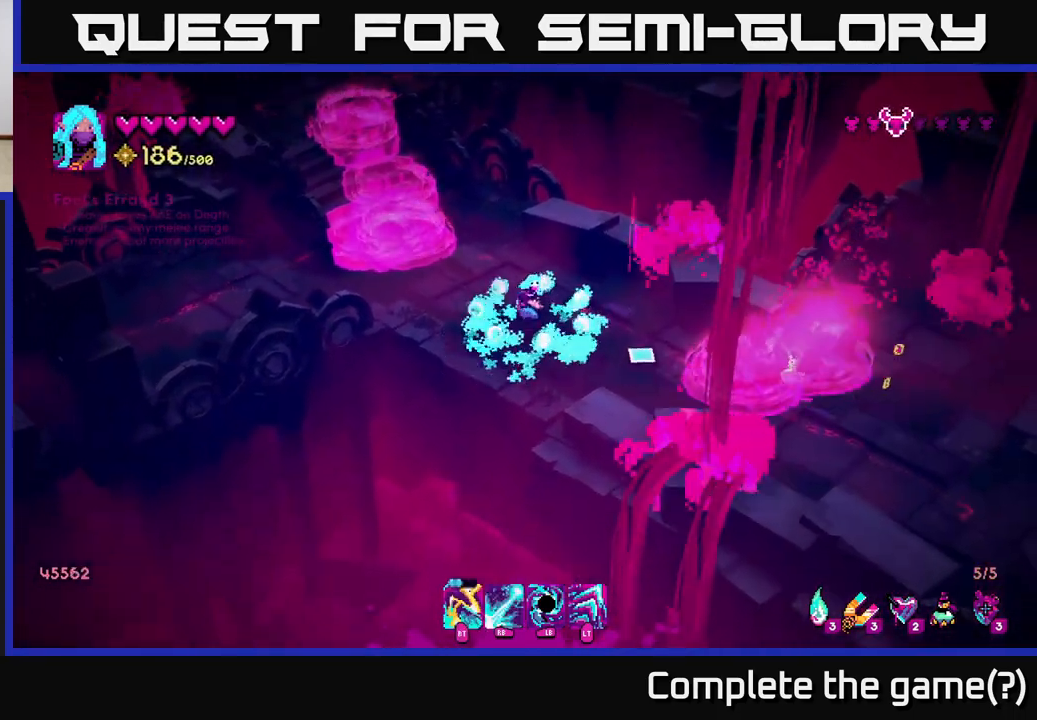
{"buttons": [], "left_stick": "down-right", "right_stick": "down-right", "events": [[100, "left_stick", "down"], [283, "left_stick", "down-right"]]}
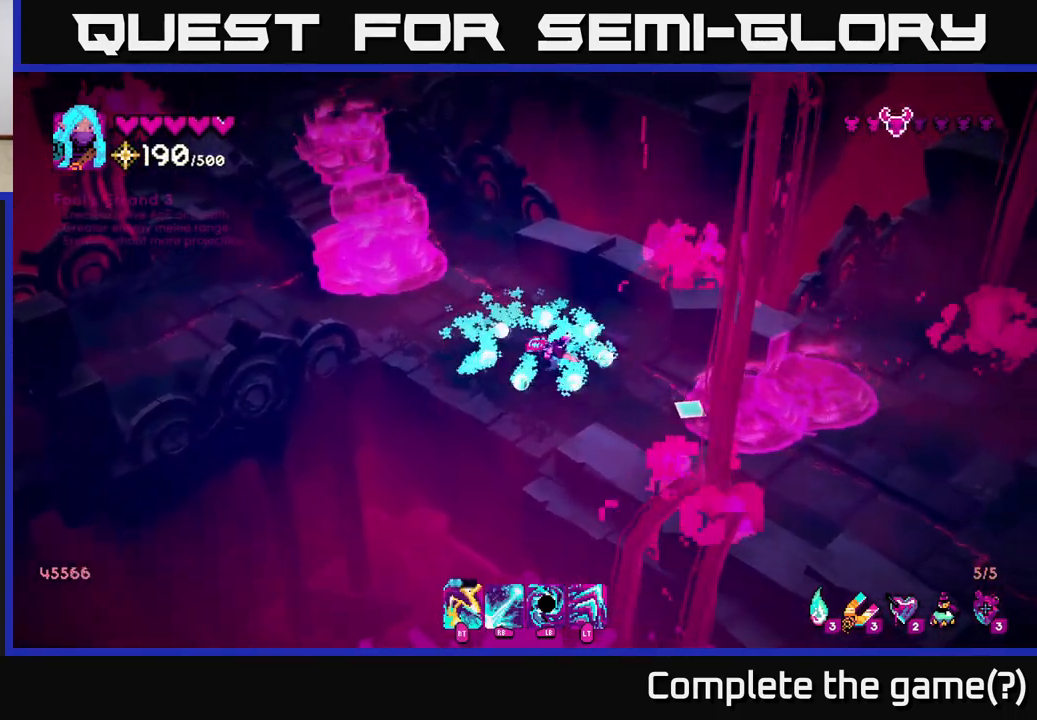
{"buttons": [], "left_stick": "center", "right_stick": "down", "events": [[33, "left_stick", "down-left"], [117, "left_stick", "left"], [233, "left_stick", "center"], [317, "right_stick", "down"]]}
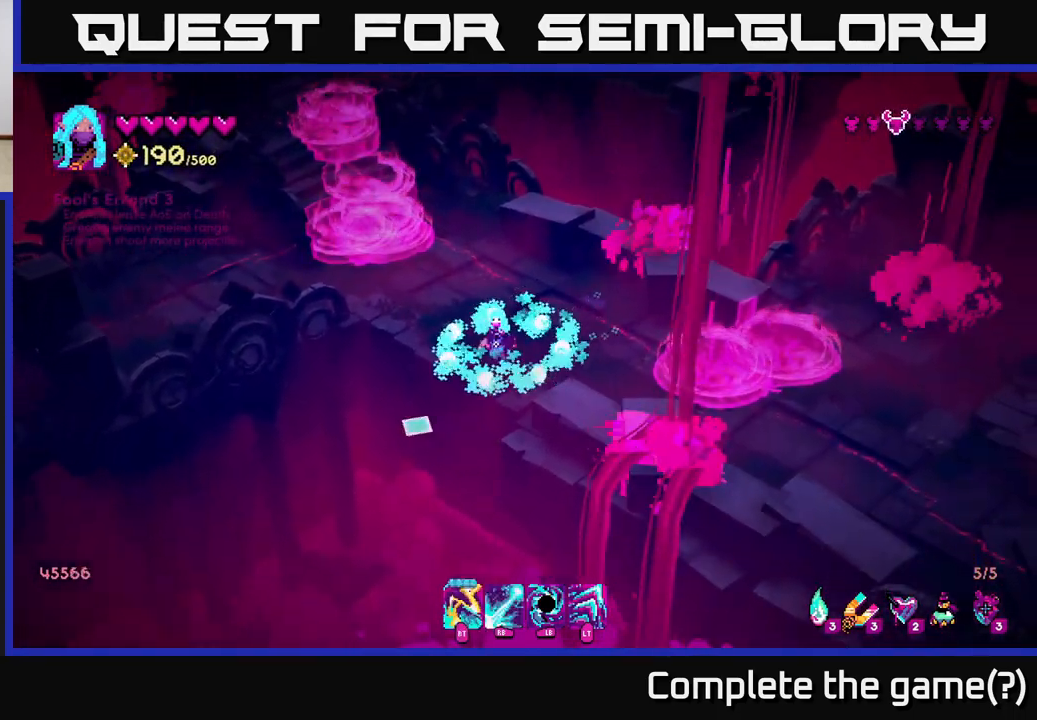
{"buttons": [], "left_stick": "up", "right_stick": "up-left", "events": [[50, "right_stick", "left"], [117, "left_stick", "up-left"], [133, "right_stick", "up-left"], [333, "left_stick", "up"]]}
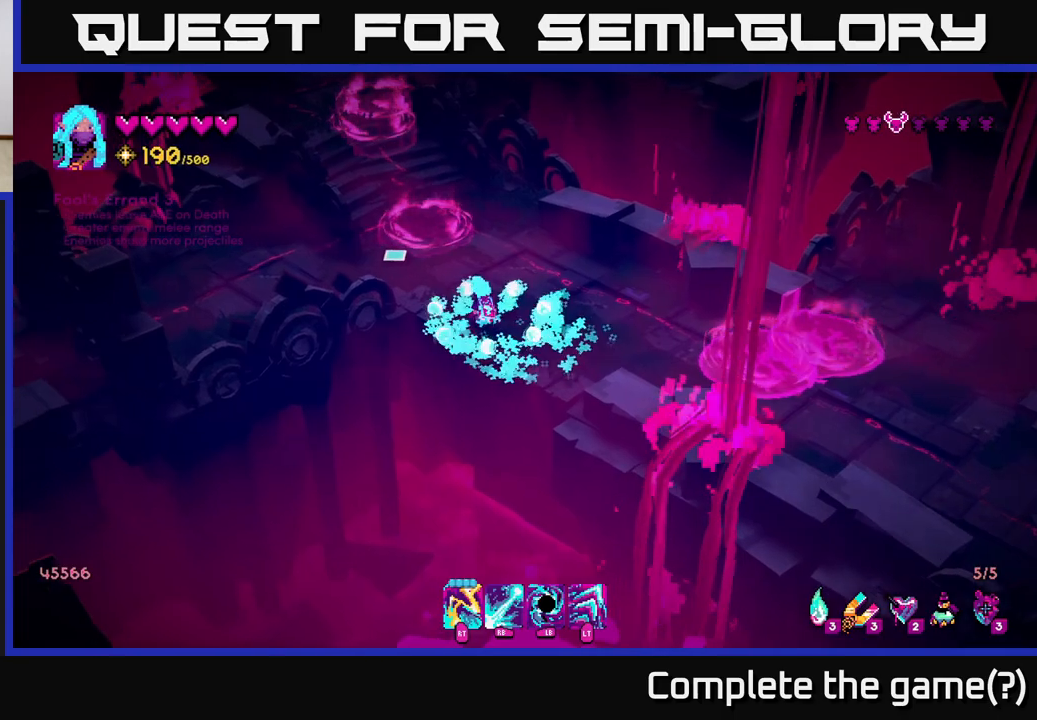
{"buttons": [], "left_stick": "down-right", "right_stick": "center", "events": [[33, "left_stick", "up-right"], [233, "left_stick", "down-right"], [233, "right_stick", "up"], [383, "right_stick", "center"]]}
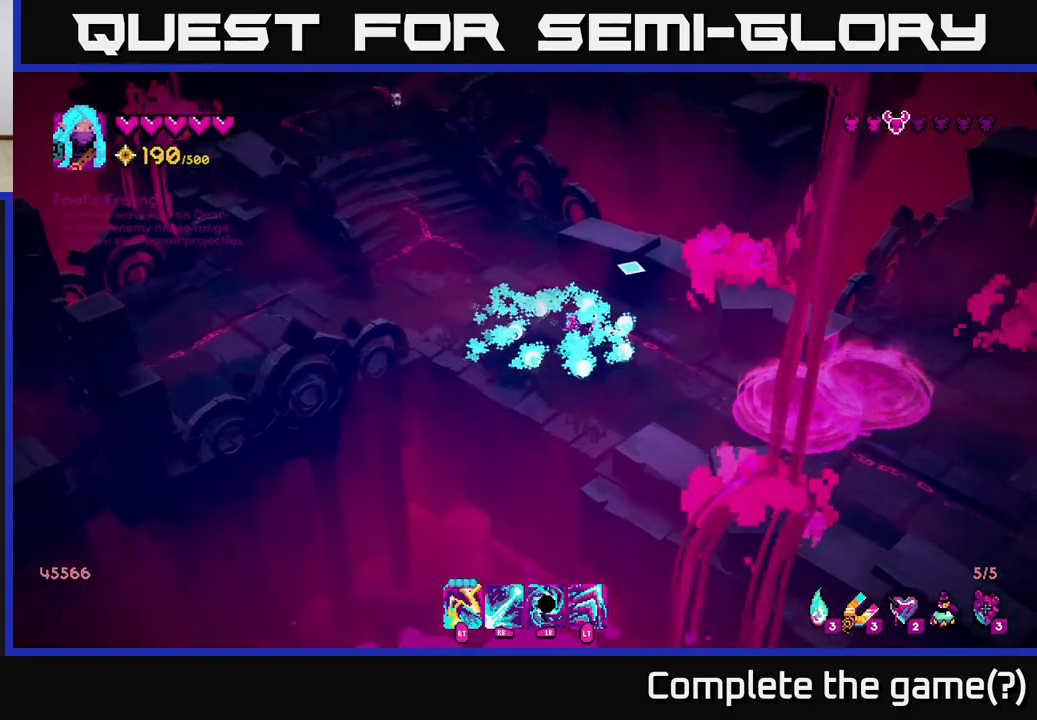
{"buttons": [], "left_stick": "down", "right_stick": "right", "events": [[17, "left_stick", "center"], [100, "right_stick", "right"], [483, "left_stick", "down"]]}
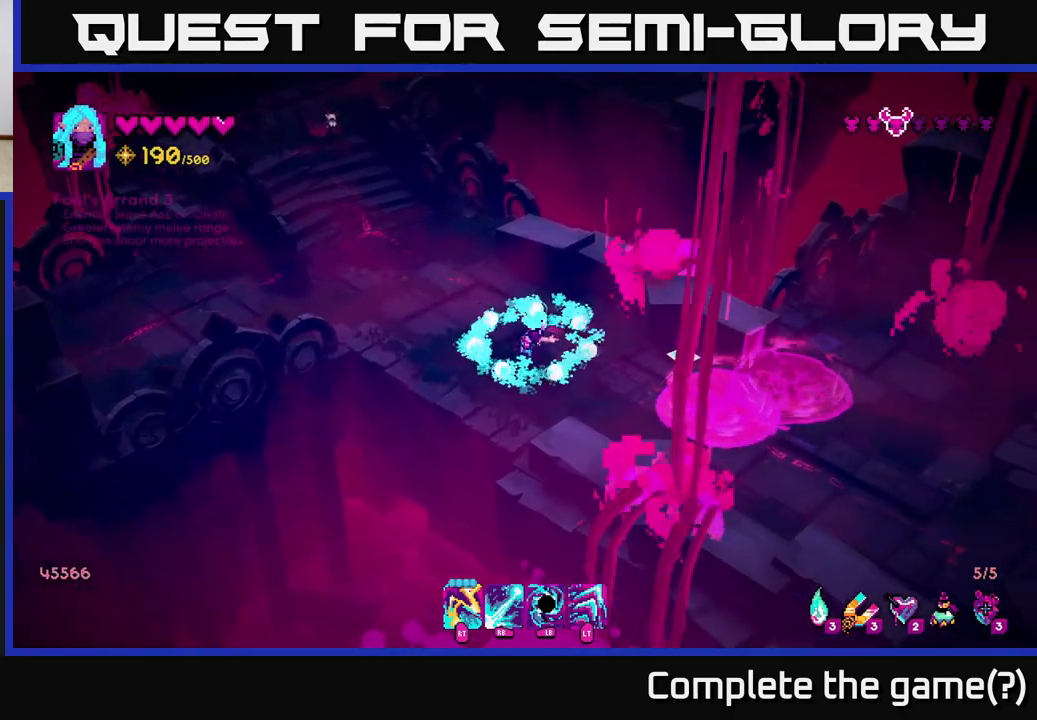
{"buttons": [], "left_stick": "down-right", "right_stick": "right", "events": [[233, "left_stick", "center"], [467, "left_stick", "down-right"]]}
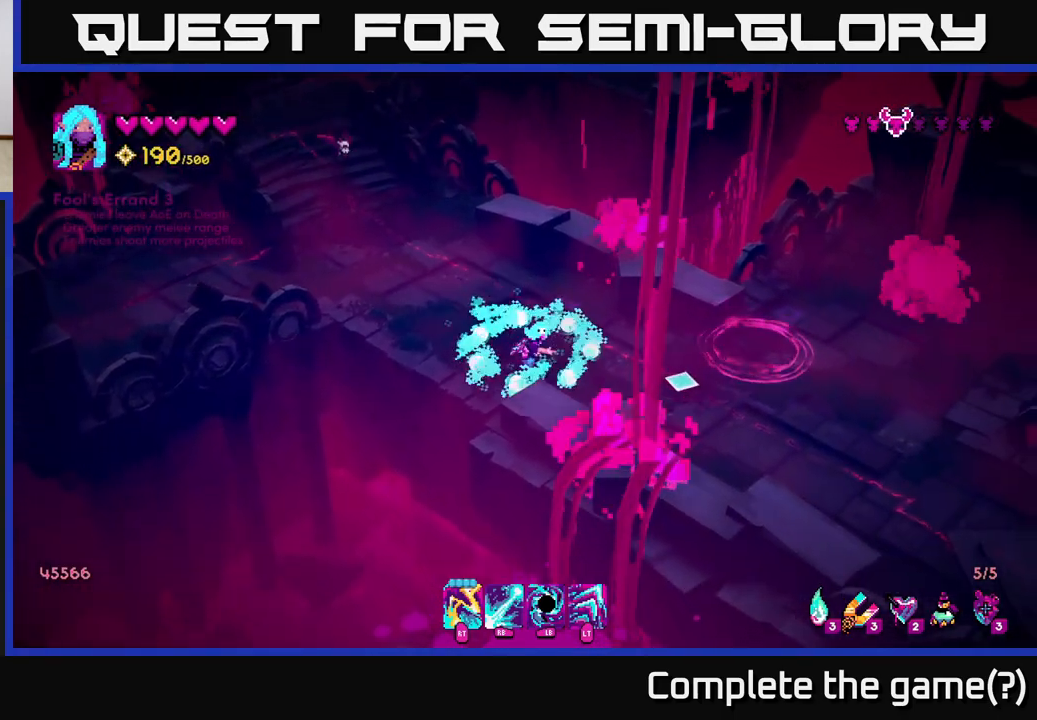
{"buttons": [], "left_stick": "up-left", "right_stick": "up-left", "events": [[233, "left_stick", "up-left"], [250, "right_stick", "up-left"]]}
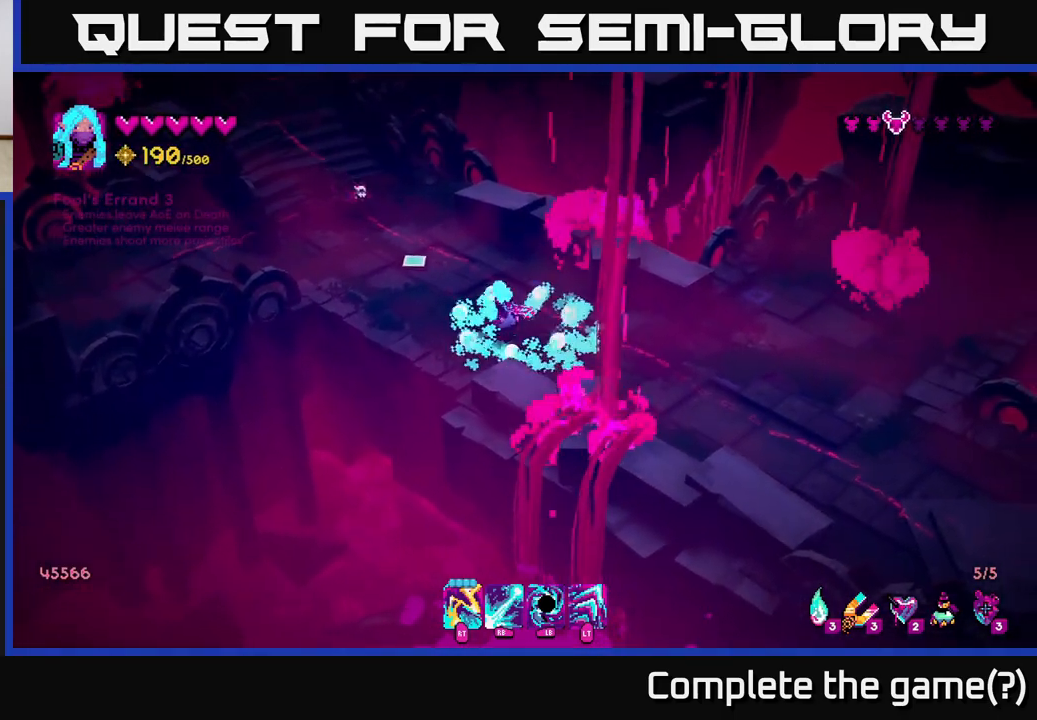
{"buttons": [], "left_stick": "up-right", "right_stick": "up-left", "events": [[50, "left_stick", "up-right"], [100, "R2", "down"], [133, "left_stick", "down-right"], [183, "R2", "up"], [450, "left_stick", "up-right"]]}
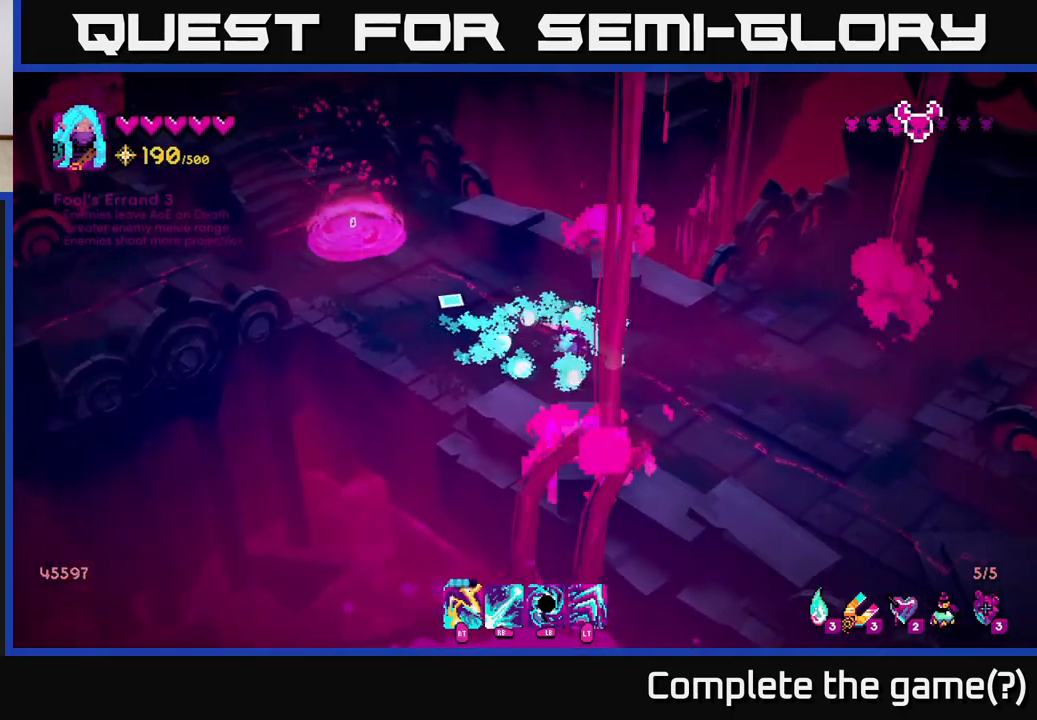
{"buttons": [], "left_stick": "up-left", "right_stick": "up-left", "events": [[17, "left_stick", "up"], [183, "left_stick", "up-left"]]}
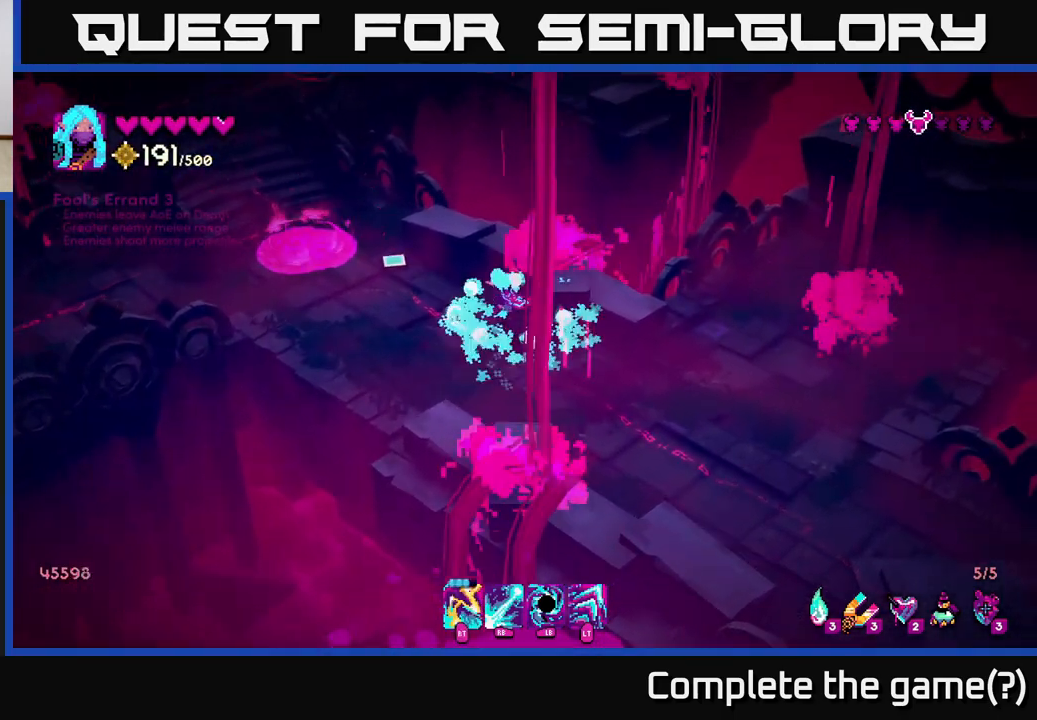
{"buttons": [], "left_stick": "down", "right_stick": "up-left", "events": [[100, "left_stick", "left"], [233, "left_stick", "down-left"], [383, "left_stick", "down"]]}
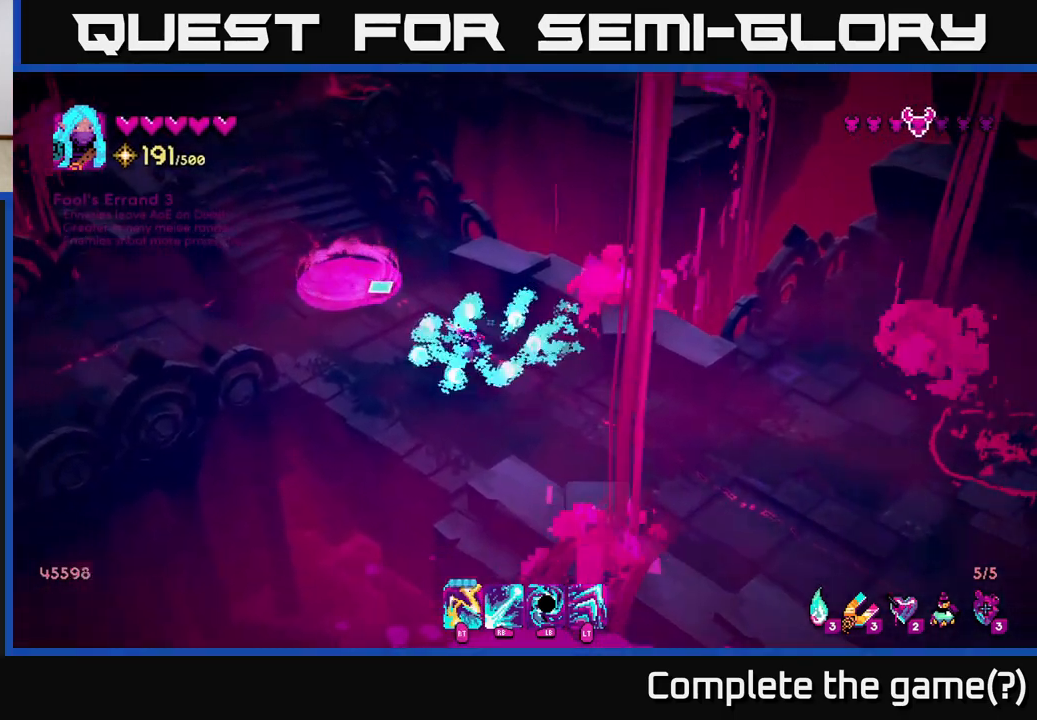
{"buttons": [], "left_stick": "down-right", "right_stick": "up-right", "events": [[50, "left_stick", "right"], [267, "left_stick", "center"], [350, "left_stick", "down-right"], [467, "right_stick", "up-right"]]}
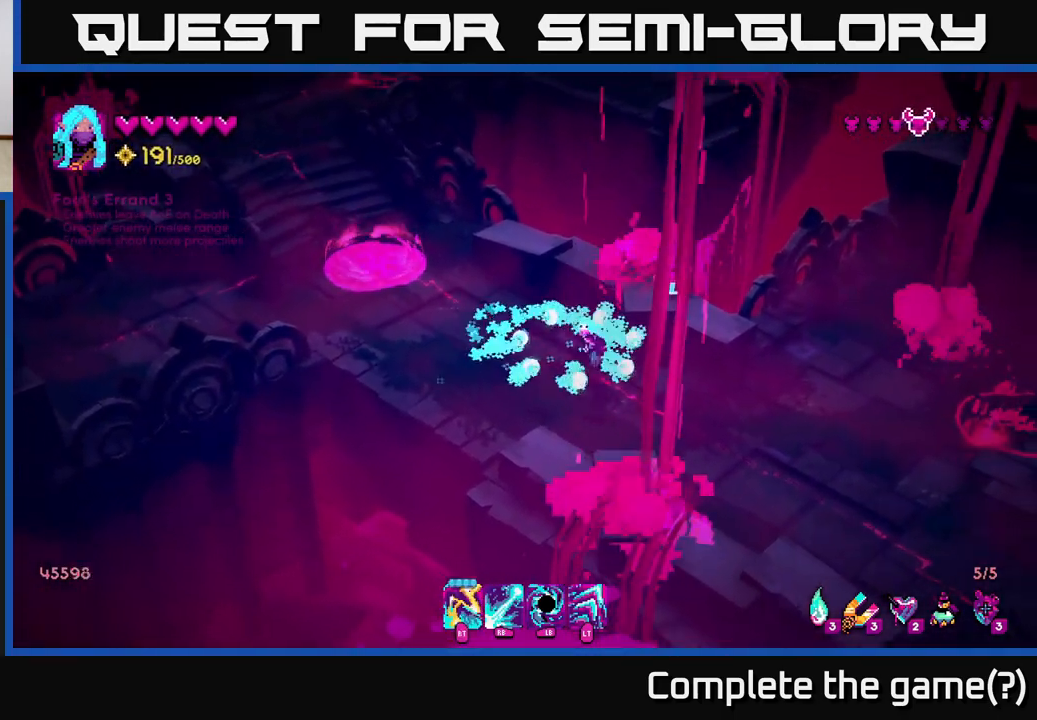
{"buttons": [], "left_stick": "down-right", "right_stick": "right", "events": [[100, "right_stick", "right"]]}
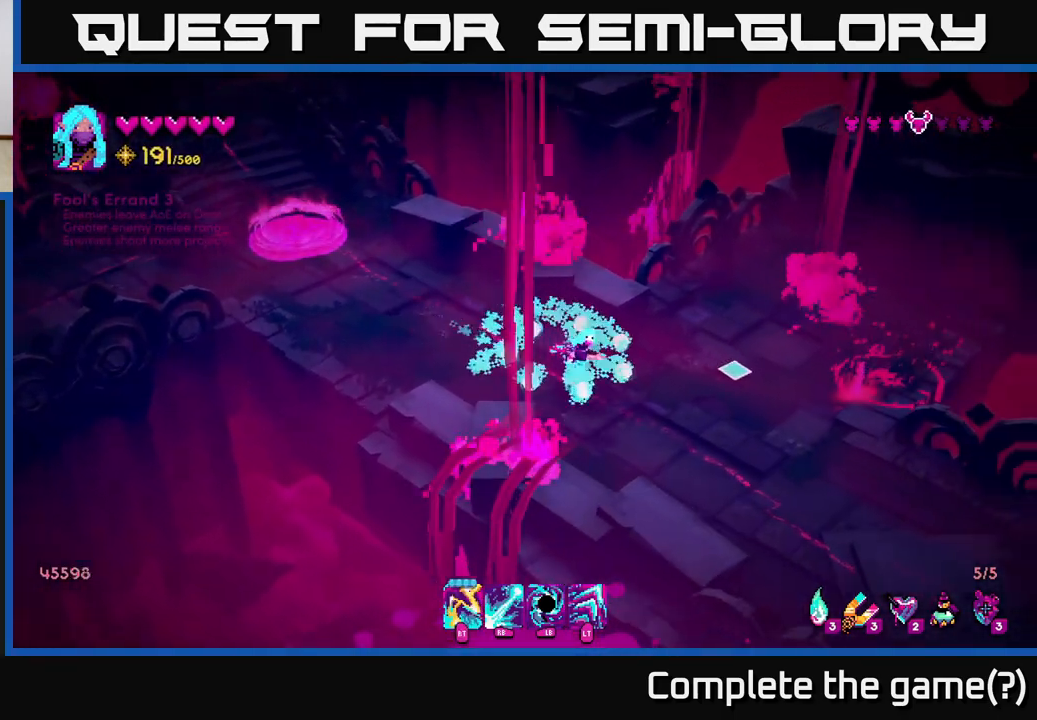
{"buttons": [], "left_stick": "down", "right_stick": "right", "events": [[250, "right_stick", "center"], [417, "right_stick", "right"], [450, "left_stick", "down"]]}
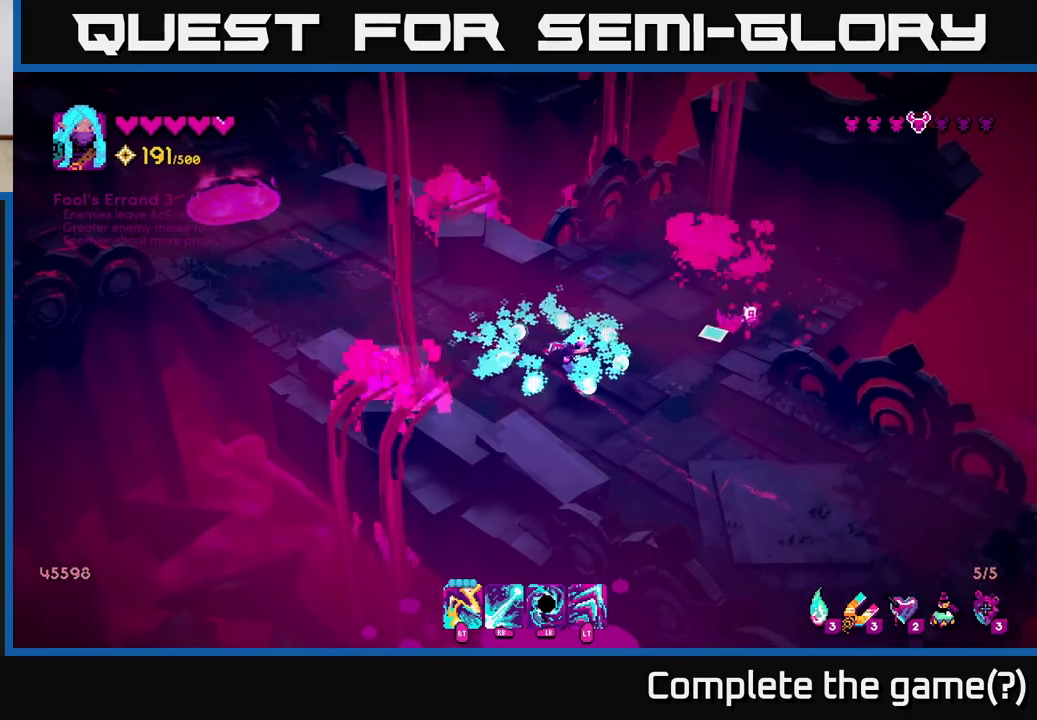
{"buttons": ["R2"], "left_stick": "down-right", "right_stick": "up-right", "events": [[117, "left_stick", "down-right"], [233, "right_stick", "up-right"], [300, "left_stick", "down-left"], [433, "R2", "down"], [483, "left_stick", "down-right"]]}
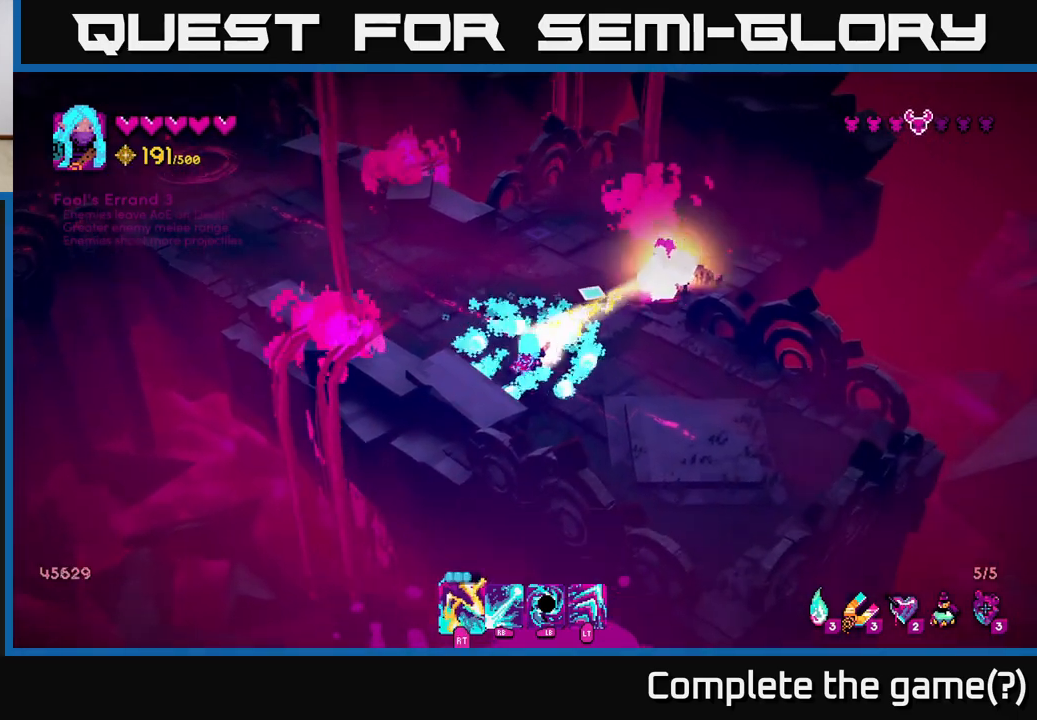
{"buttons": [], "left_stick": "right", "right_stick": "up", "events": [[17, "R2", "up"], [67, "left_stick", "right"], [267, "left_stick", "up-right"], [350, "right_stick", "up"], [433, "left_stick", "right"]]}
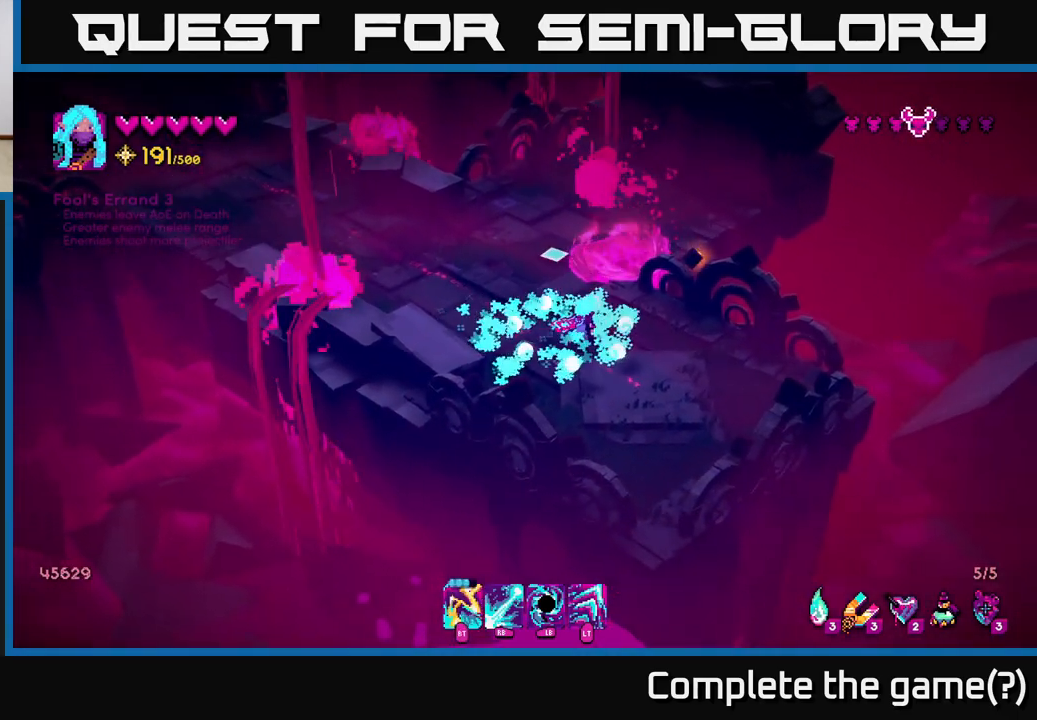
{"buttons": [], "left_stick": "left", "right_stick": "up", "events": [[183, "left_stick", "up-left"], [333, "left_stick", "left"]]}
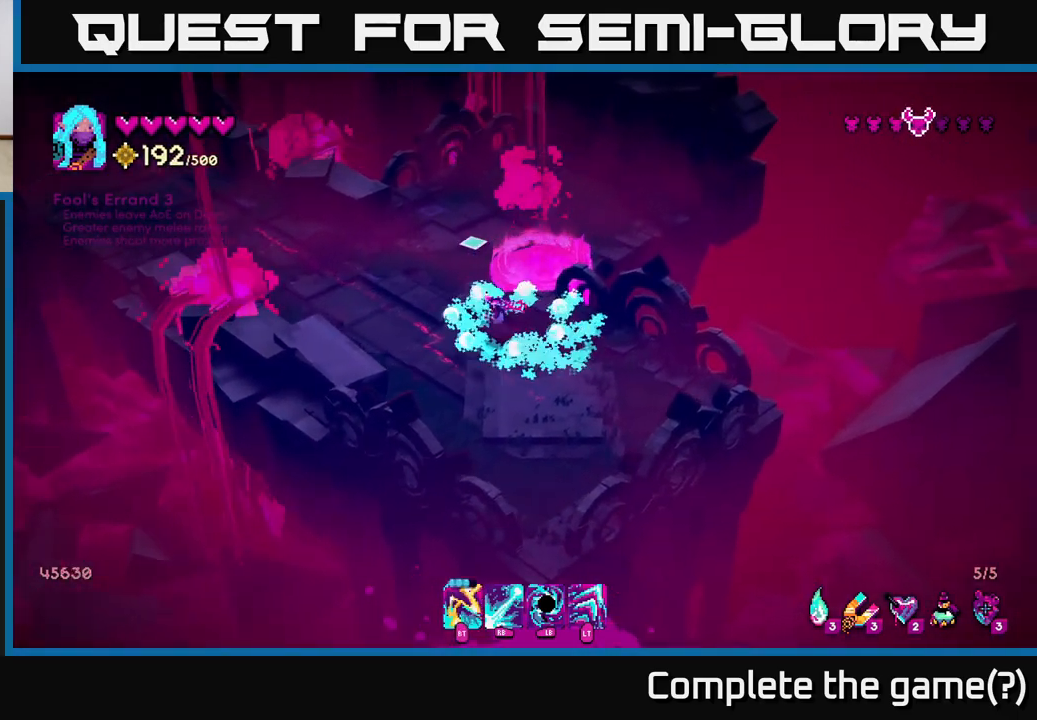
{"buttons": [], "left_stick": "up", "right_stick": "up", "events": [[467, "left_stick", "up"]]}
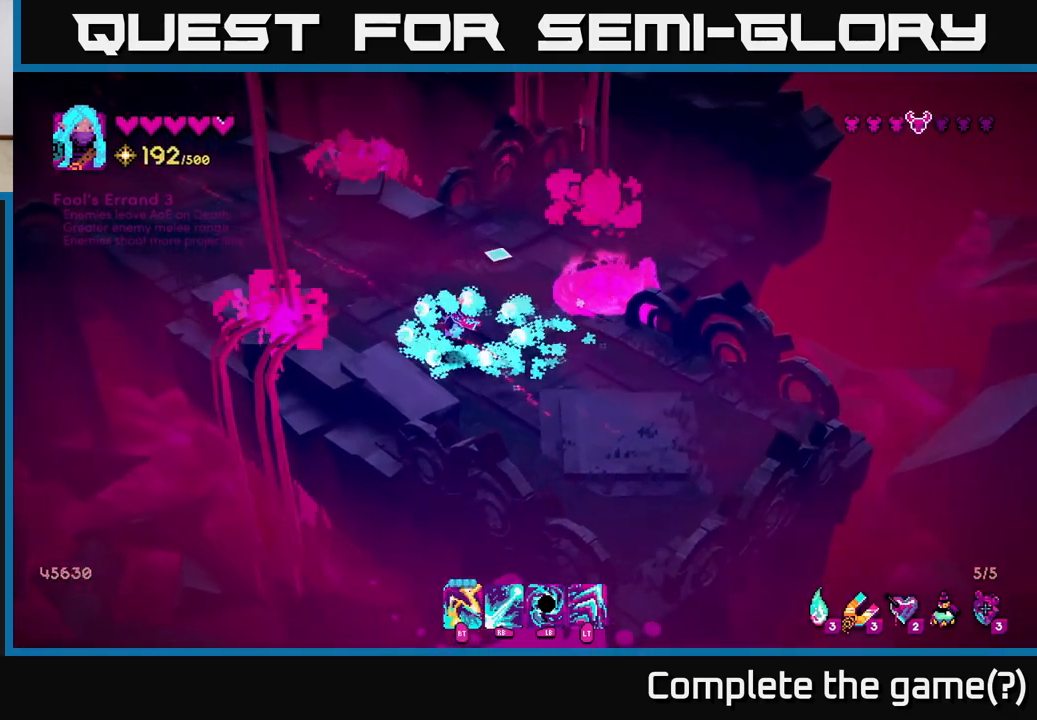
{"buttons": [], "left_stick": "up", "right_stick": "up", "events": []}
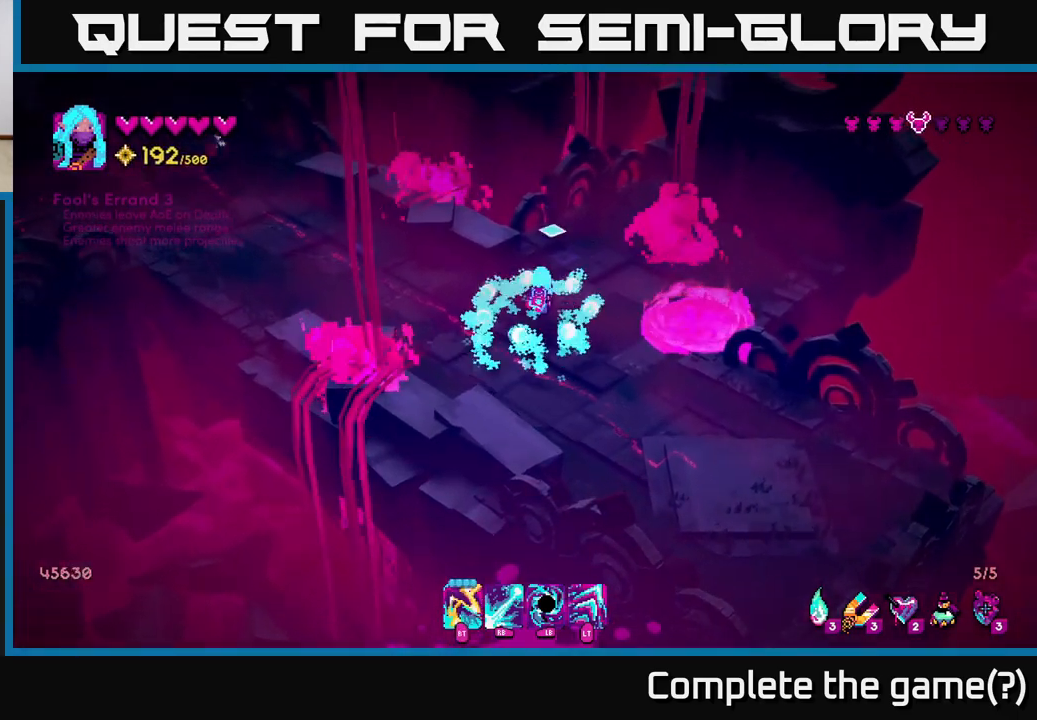
{"buttons": [], "left_stick": "left", "right_stick": "up-left", "events": [[17, "left_stick", "up-left"], [50, "right_stick", "up-left"], [267, "left_stick", "left"]]}
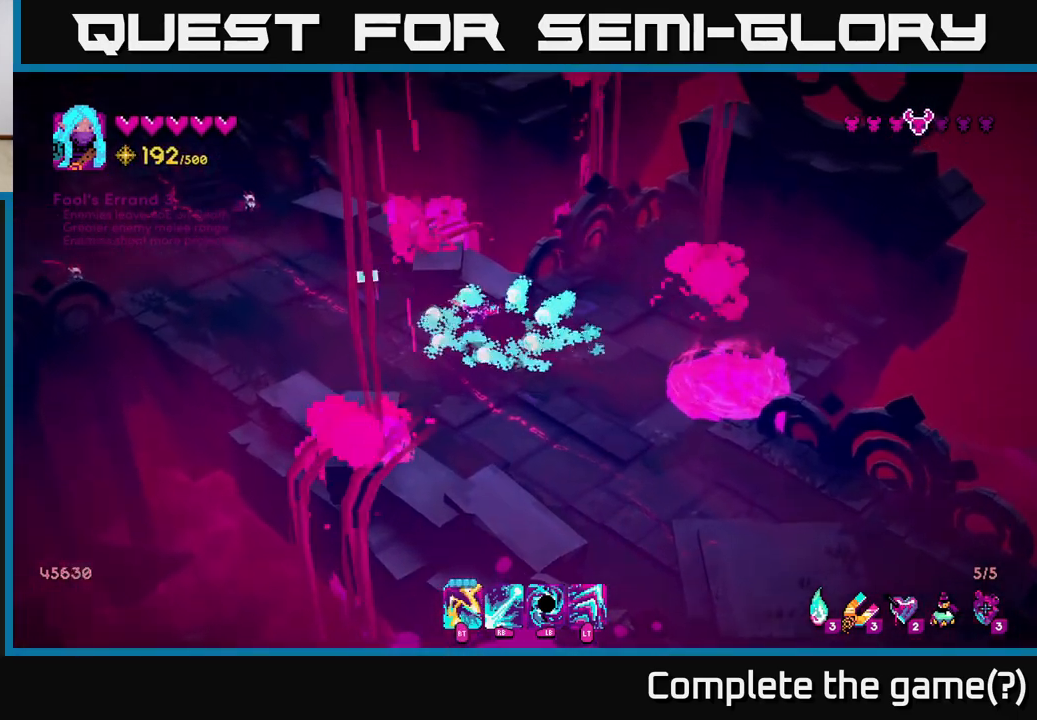
{"buttons": ["R2"], "left_stick": "center", "right_stick": "up-left", "events": [[100, "R2", "down"], [233, "R2", "up"], [367, "left_stick", "center"], [467, "R2", "down"]]}
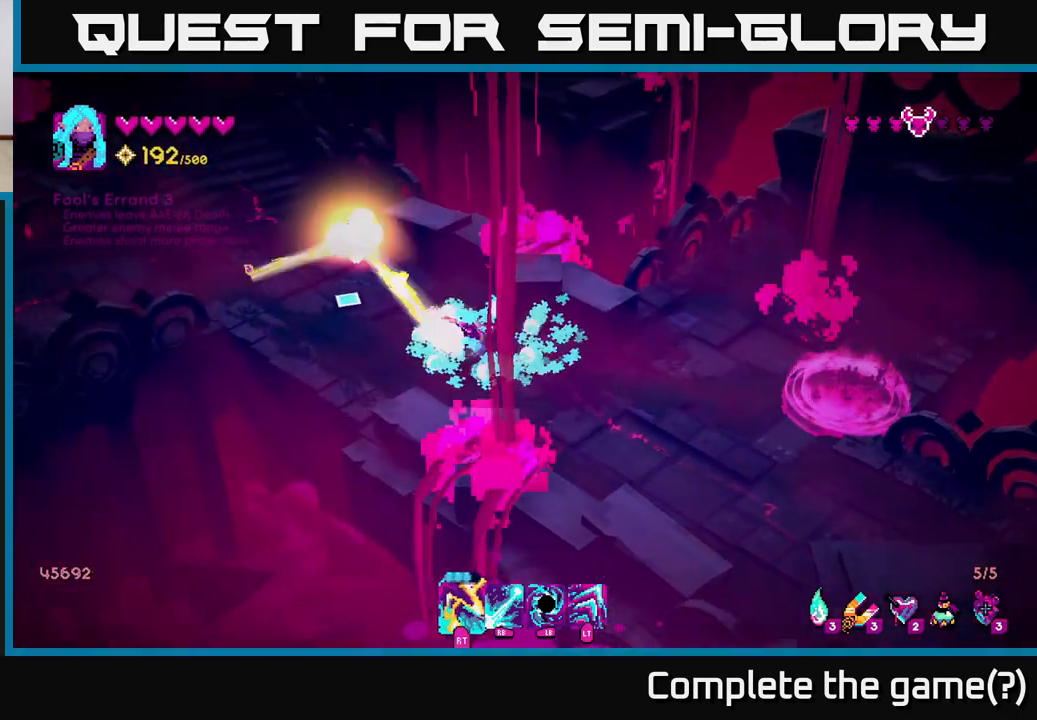
{"buttons": [], "left_stick": "up", "right_stick": "up-left", "events": [[50, "R2", "up"], [117, "left_stick", "down-right"], [283, "left_stick", "right"], [483, "left_stick", "up"]]}
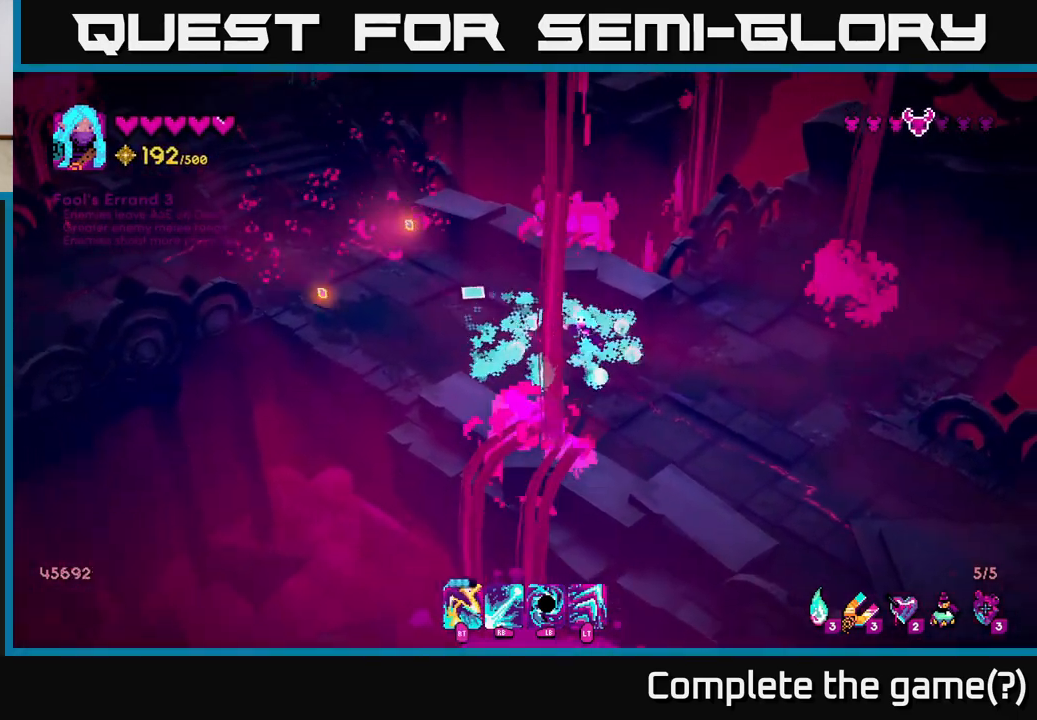
{"buttons": [], "left_stick": "up-left", "right_stick": "center", "events": [[117, "left_stick", "left"], [267, "left_stick", "up-left"], [467, "right_stick", "center"]]}
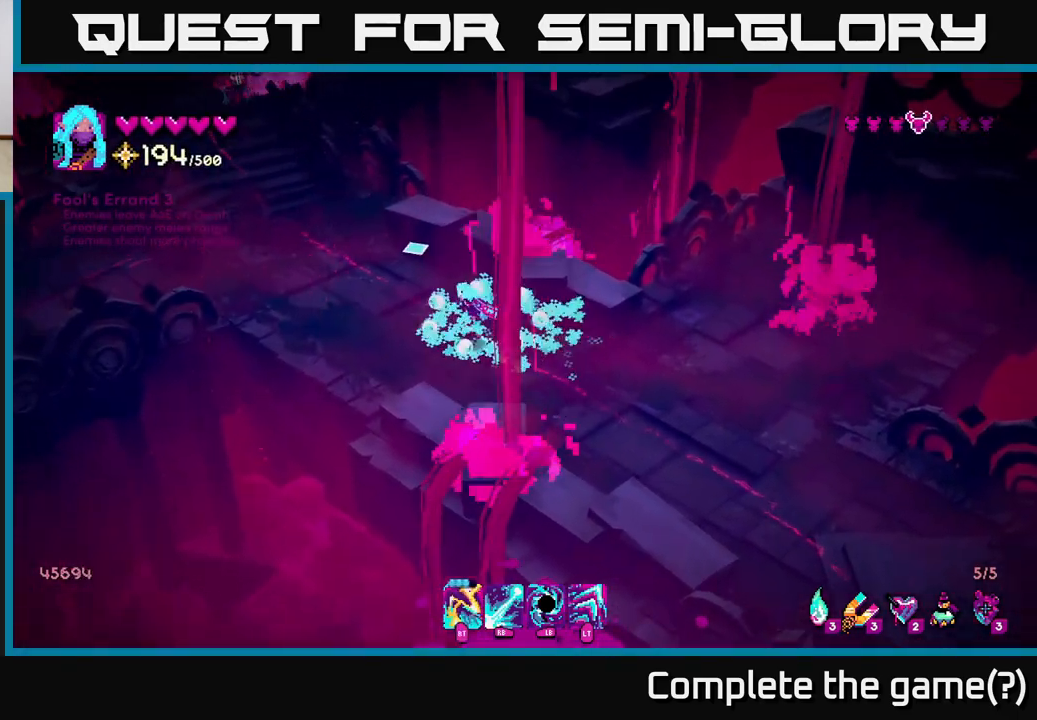
{"buttons": [], "left_stick": "up-left", "right_stick": "up-left", "events": [[467, "right_stick", "up-left"]]}
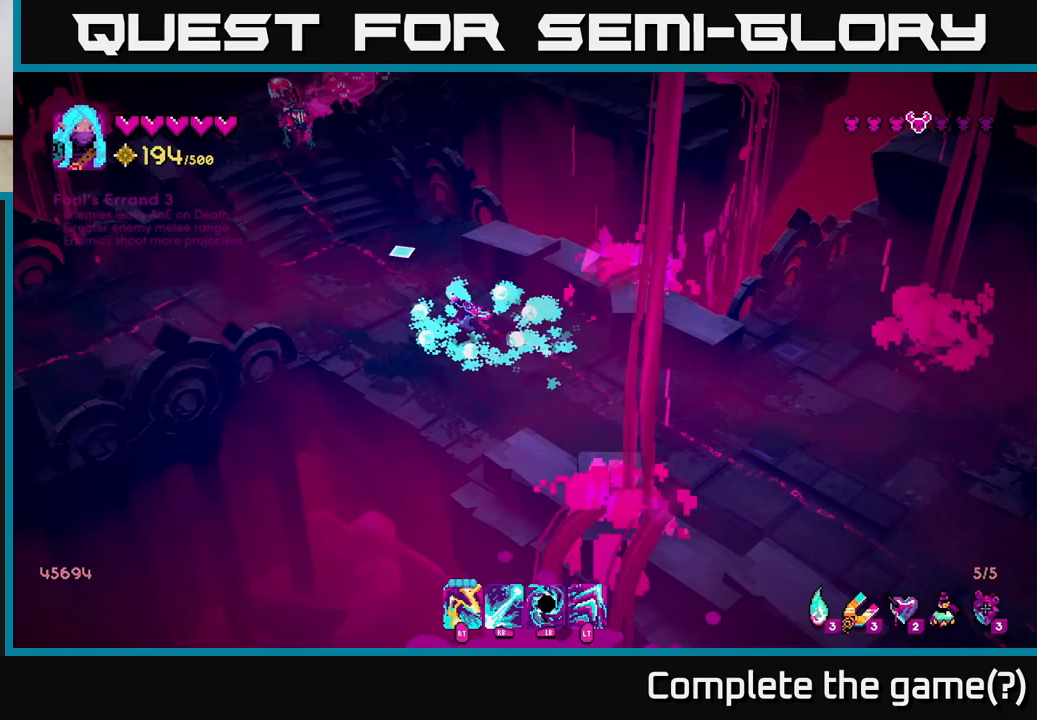
{"buttons": [], "left_stick": "down-right", "right_stick": "up-left", "events": [[333, "R2", "down"], [417, "left_stick", "center"], [450, "R2", "up"], [483, "left_stick", "down-right"]]}
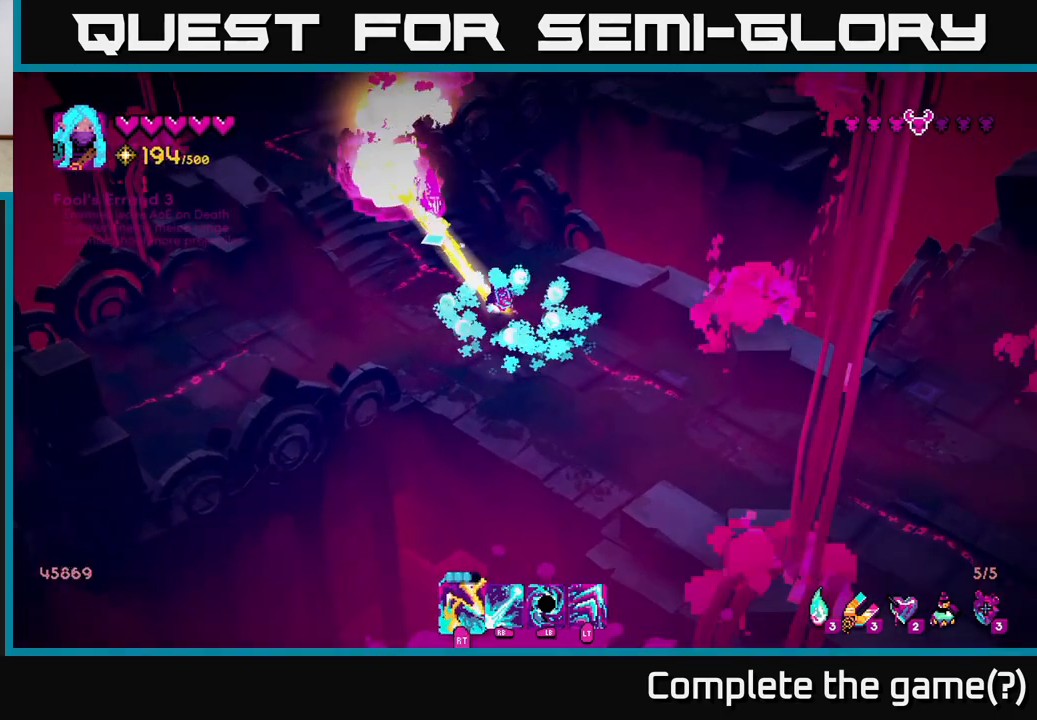
{"buttons": ["R1"], "left_stick": "down-right", "right_stick": "up-left", "events": [[217, "R1", "down"]]}
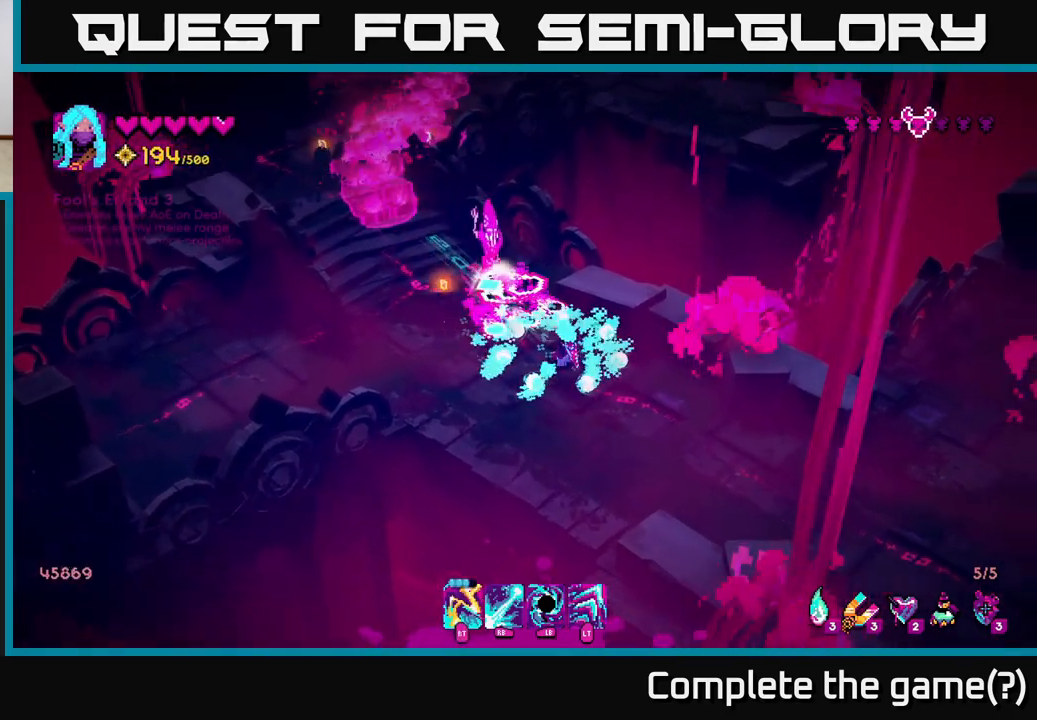
{"buttons": [], "left_stick": "right", "right_stick": "up-left", "events": [[117, "left_stick", "down"], [133, "R1", "up"], [250, "L2", "down"], [283, "left_stick", "down-right"], [383, "L2", "up"], [467, "left_stick", "right"]]}
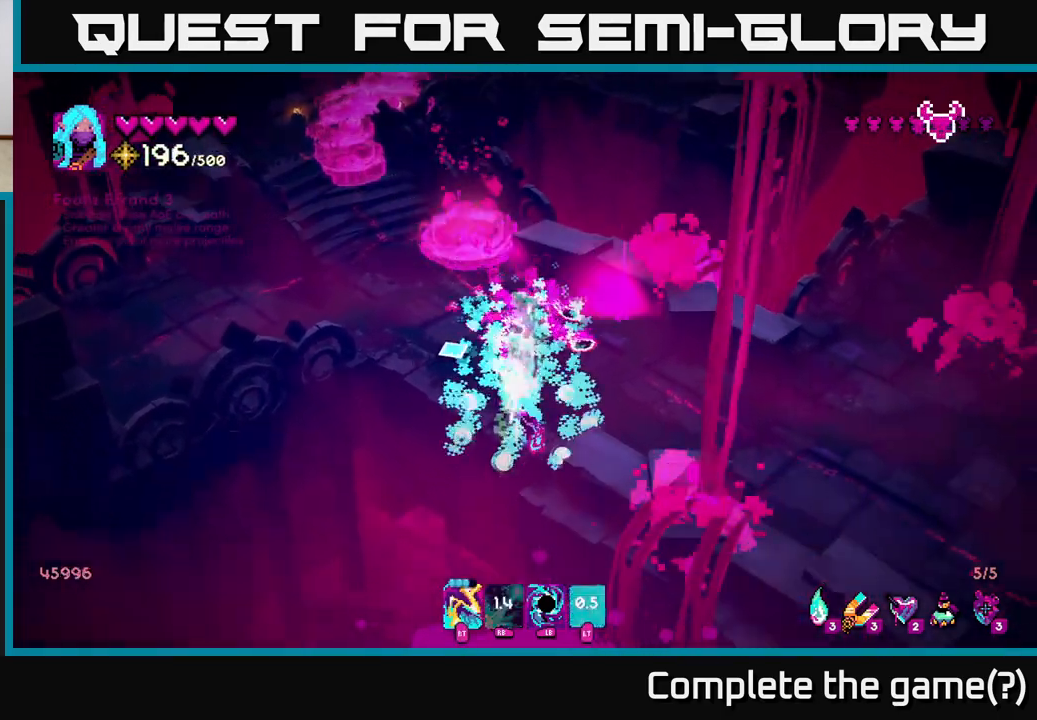
{"buttons": ["L2"], "left_stick": "up-left", "right_stick": "up-left", "events": [[217, "left_stick", "up-right"], [433, "L2", "down"], [467, "left_stick", "up-left"]]}